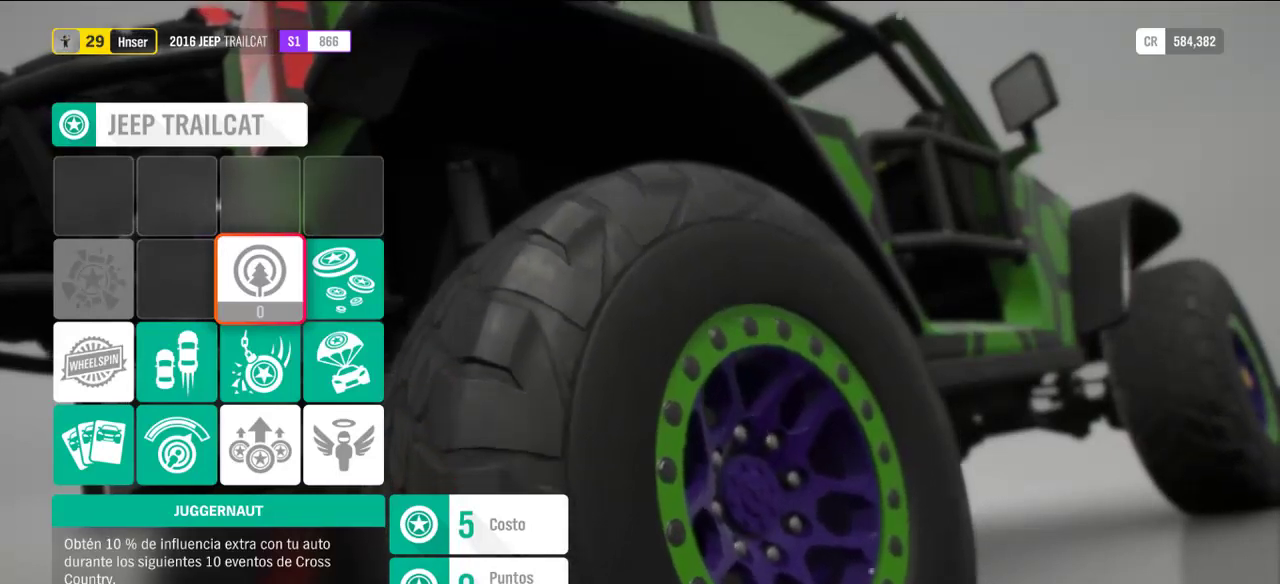
Gameplay with a controller (Xbox layout); each line is a JSON object with the inputs held at the frame after it (dt_ms = milliseconds from this image to that frame). "events" lists button and stick changes between this image and that frame as [ms after this image, input, new state], when the widget could be followed in between.
{"dt_ms": 500, "buttons": [], "left_stick": "center", "right_stick": "center", "events": []}
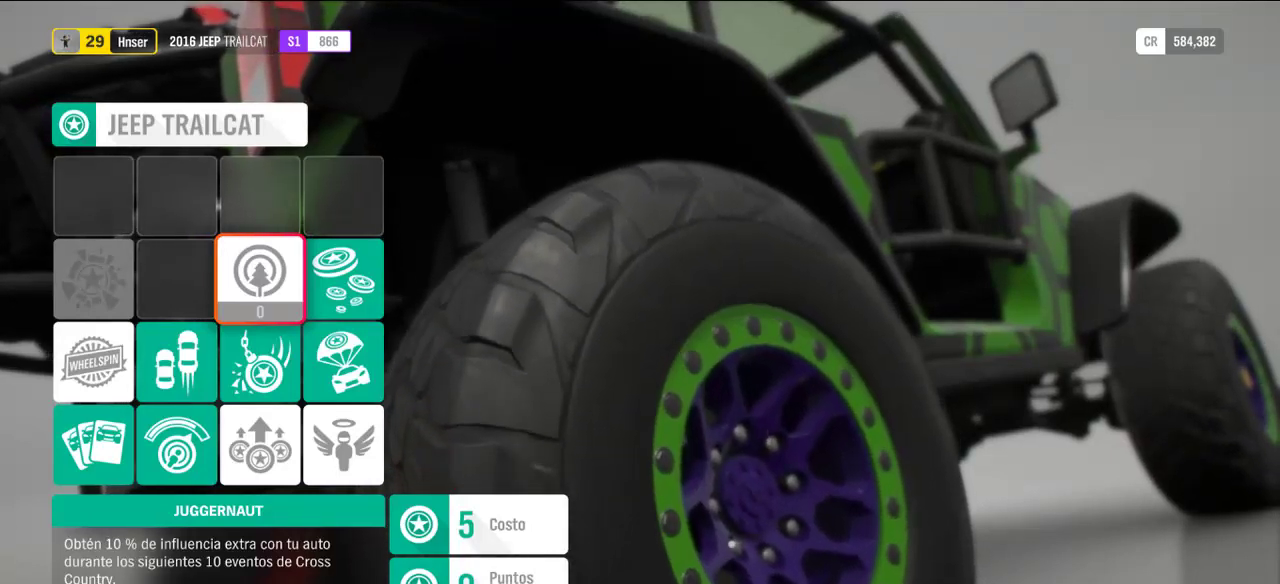
{"dt_ms": 500, "buttons": [], "left_stick": "left", "right_stick": "center", "events": [[400, "left_stick", "left"]]}
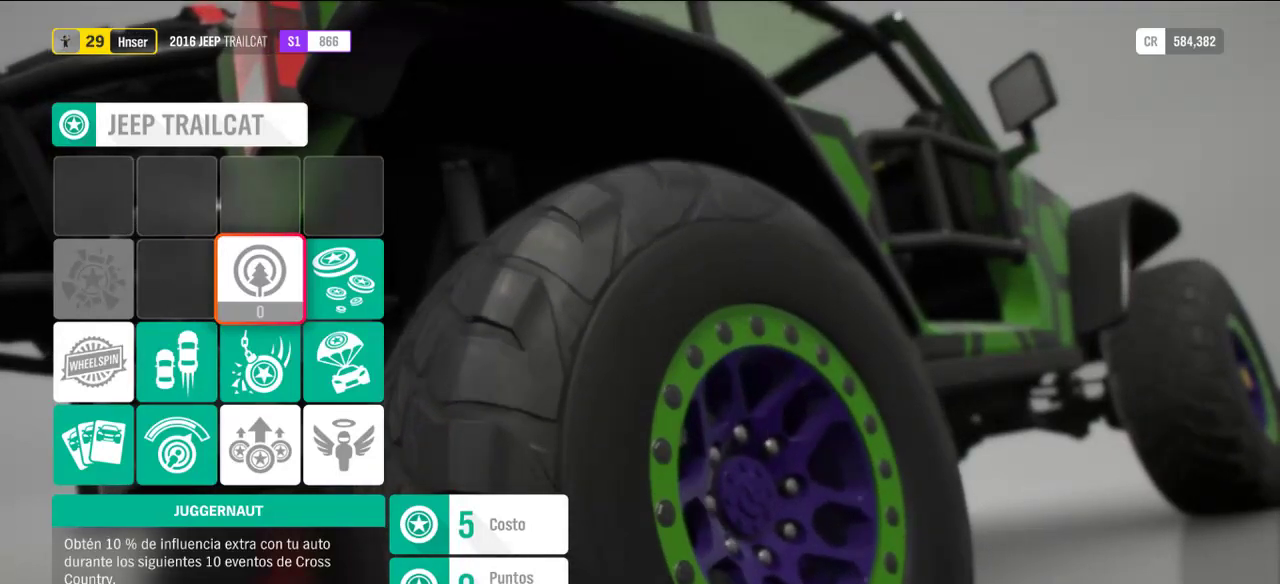
{"dt_ms": 500, "buttons": [], "left_stick": "down", "right_stick": "center", "events": [[100, "left_stick", "center"], [400, "left_stick", "down"]]}
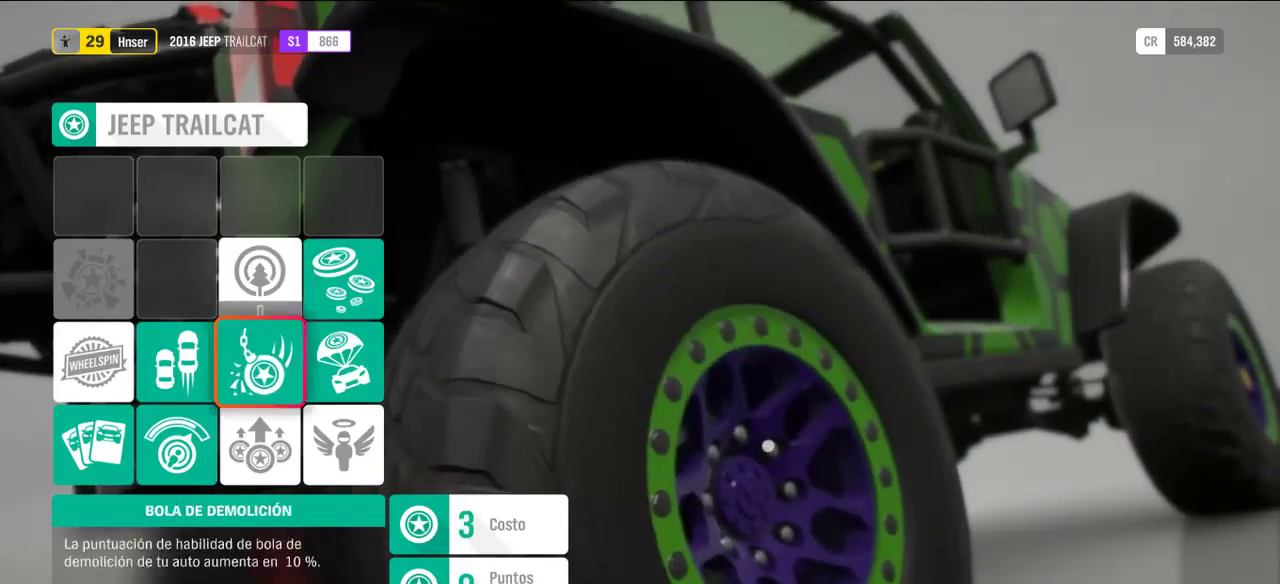
{"dt_ms": 500, "buttons": [], "left_stick": "center", "right_stick": "center", "events": [[100, "left_stick", "center"], [400, "left_stick", "down"], [500, "left_stick", "center"]]}
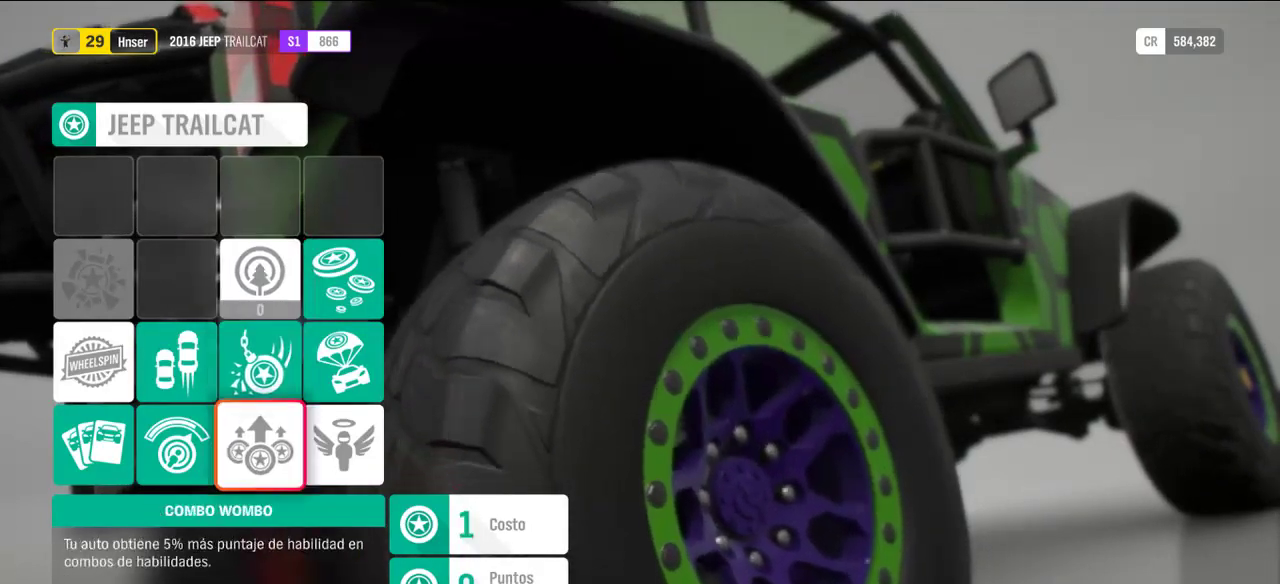
{"dt_ms": 500, "buttons": [], "left_stick": "left", "right_stick": "center", "events": [[400, "left_stick", "left"]]}
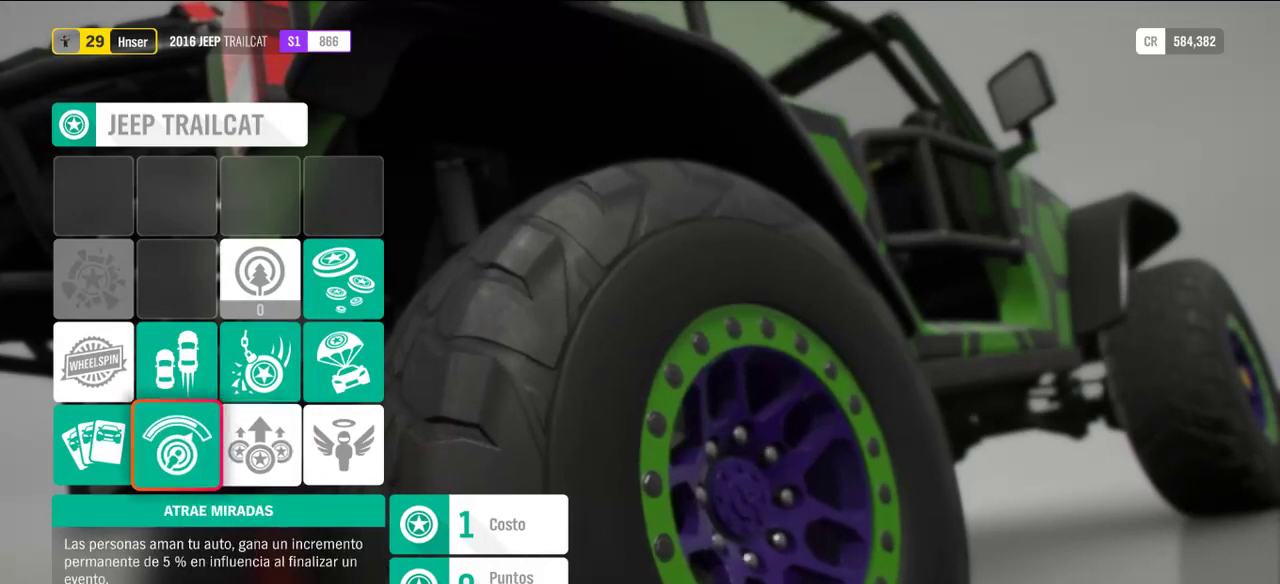
{"dt_ms": 500, "buttons": [], "left_stick": "center", "right_stick": "center", "events": [[100, "left_stick", "center"], [300, "left_stick", "left"], [467, "left_stick", "center"]]}
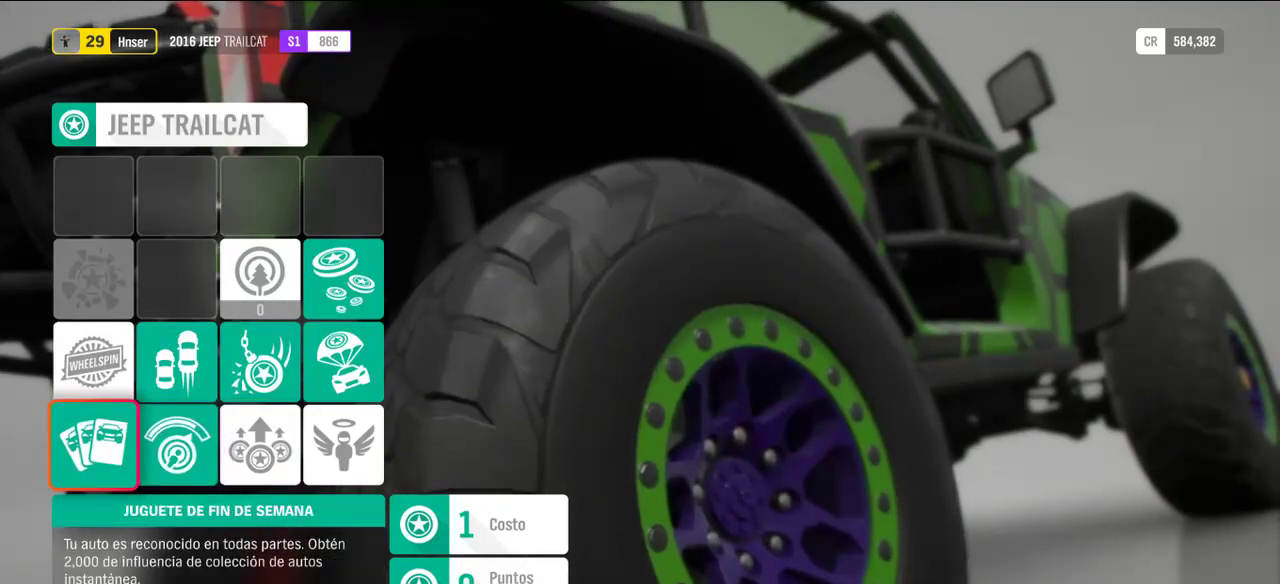
{"dt_ms": 500, "buttons": [], "left_stick": "center", "right_stick": "center", "events": [[100, "left_stick", "up-left"], [300, "A", "down"], [300, "left_stick", "center"], [400, "A", "up"]]}
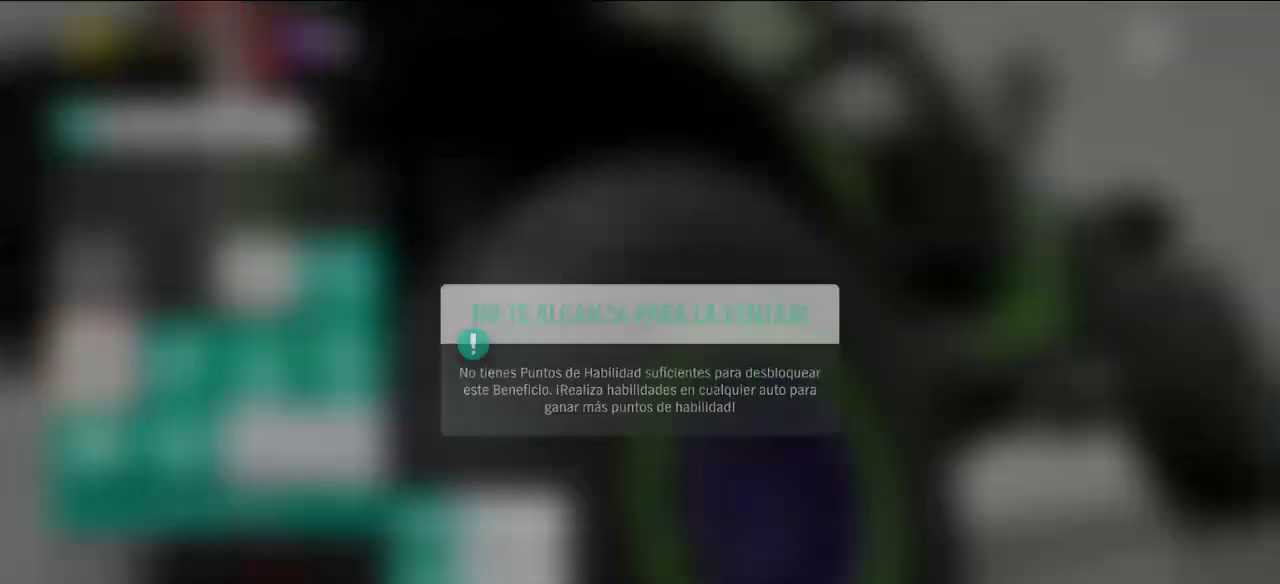
{"dt_ms": 500, "buttons": [], "left_stick": "center", "right_stick": "center", "events": []}
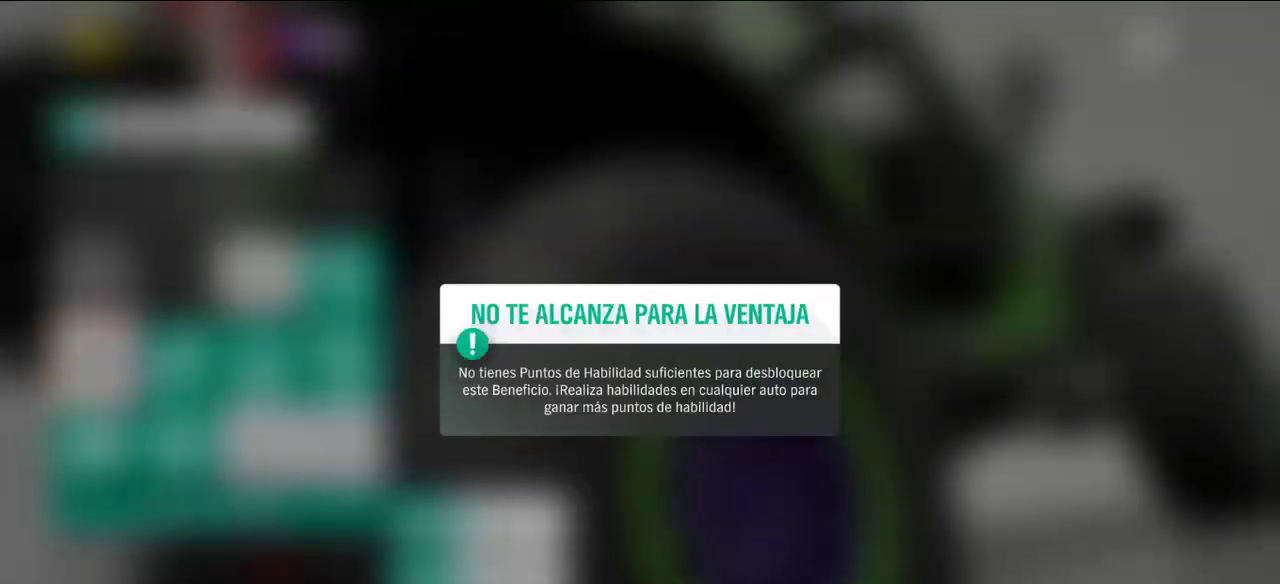
{"dt_ms": 500, "buttons": [], "left_stick": "center", "right_stick": "center", "events": []}
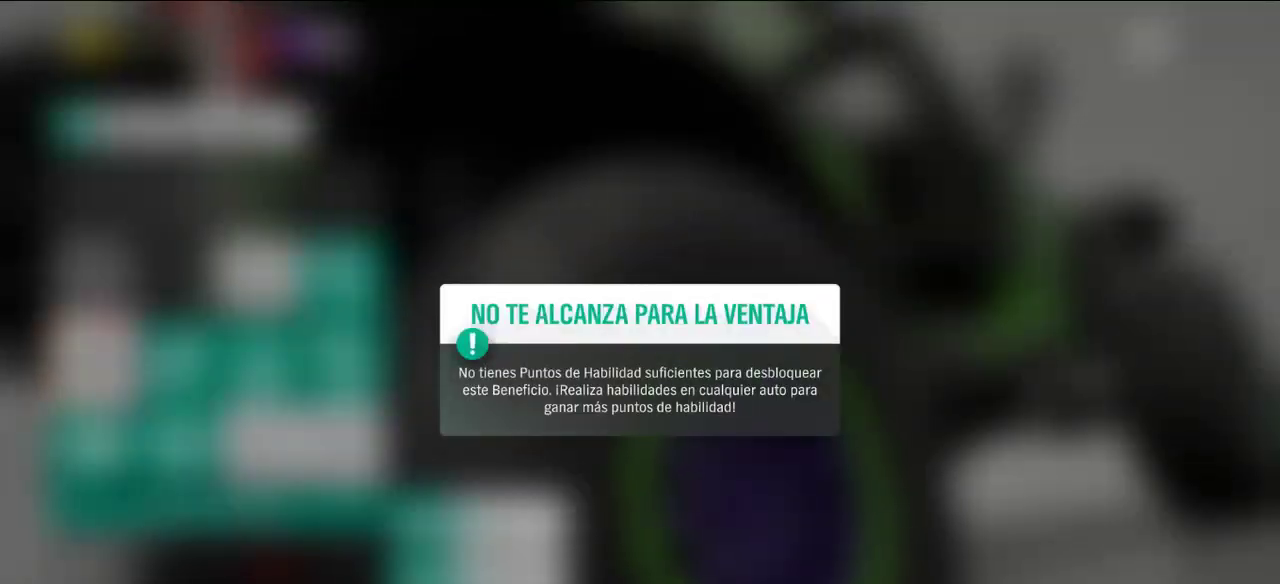
{"dt_ms": 500, "buttons": [], "left_stick": "center", "right_stick": "center", "events": [[100, "B", "down"], [200, "B", "up"]]}
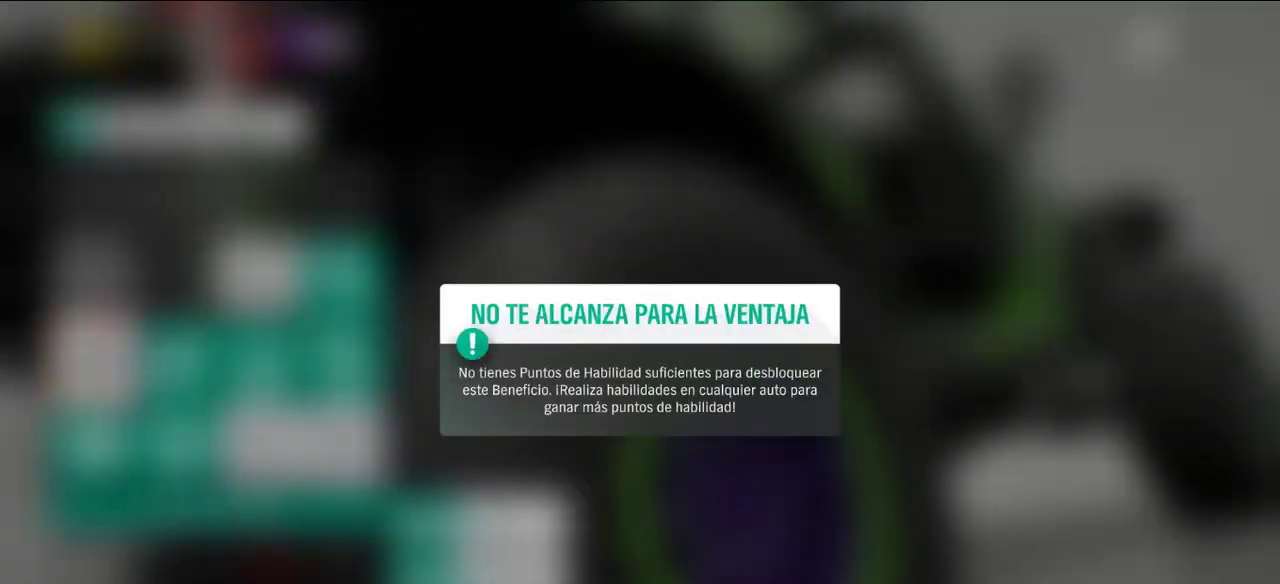
{"dt_ms": 500, "buttons": [], "left_stick": "center", "right_stick": "center", "events": [[200, "B", "down"], [300, "B", "up"]]}
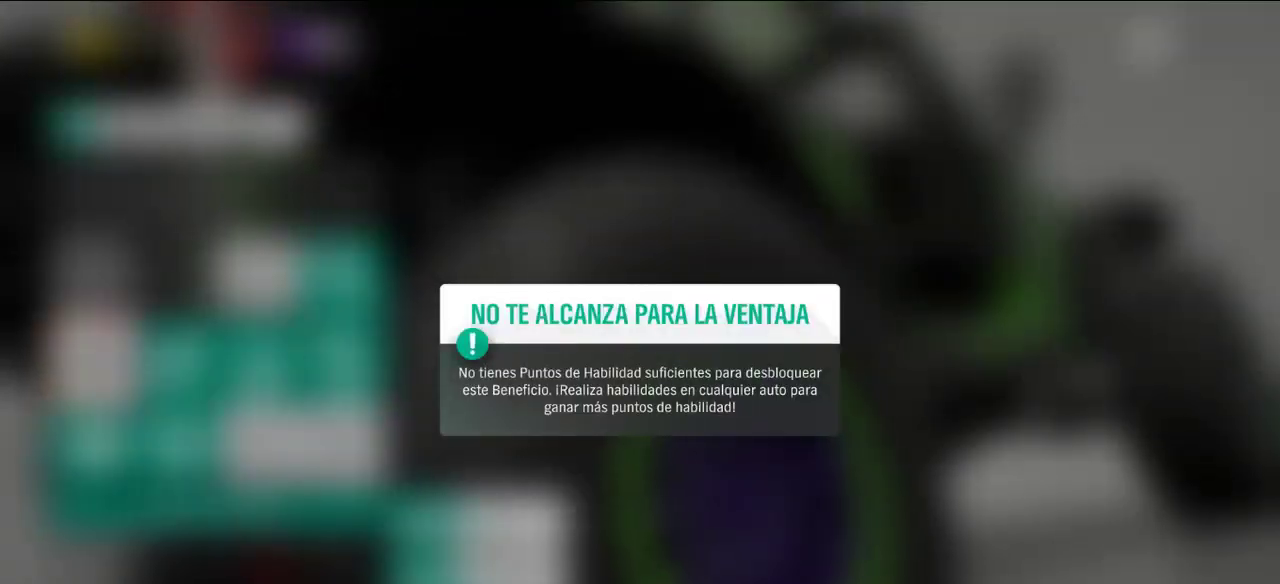
{"dt_ms": 500, "buttons": [], "left_stick": "center", "right_stick": "center", "events": [[100, "A", "down"], [200, "A", "up"]]}
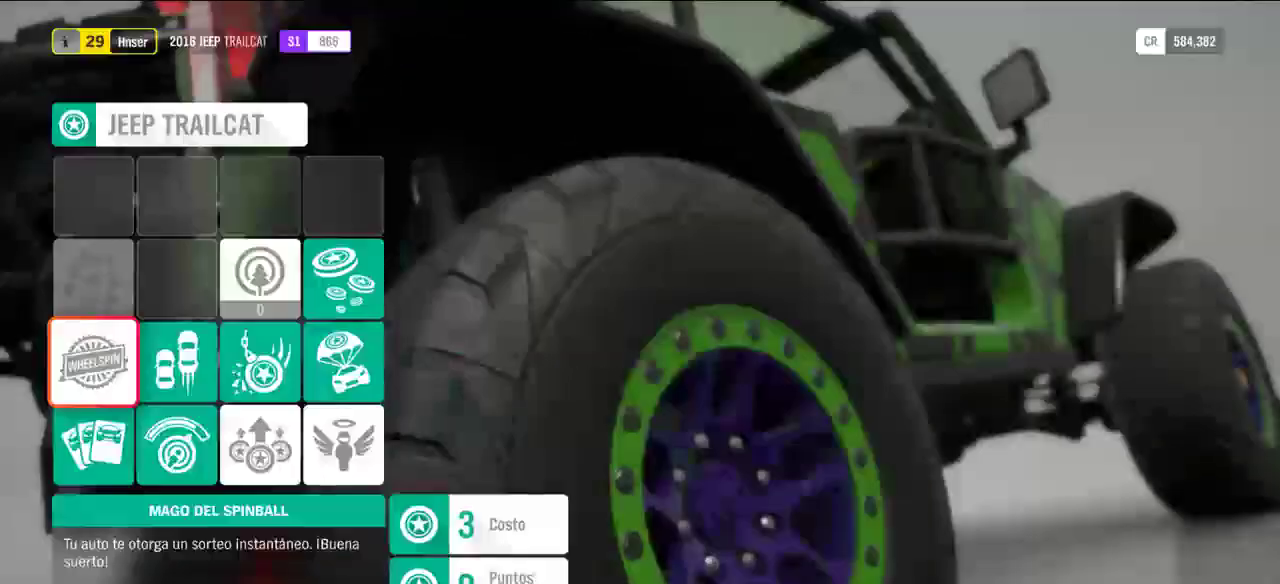
{"dt_ms": 500, "buttons": [], "left_stick": "center", "right_stick": "center", "events": []}
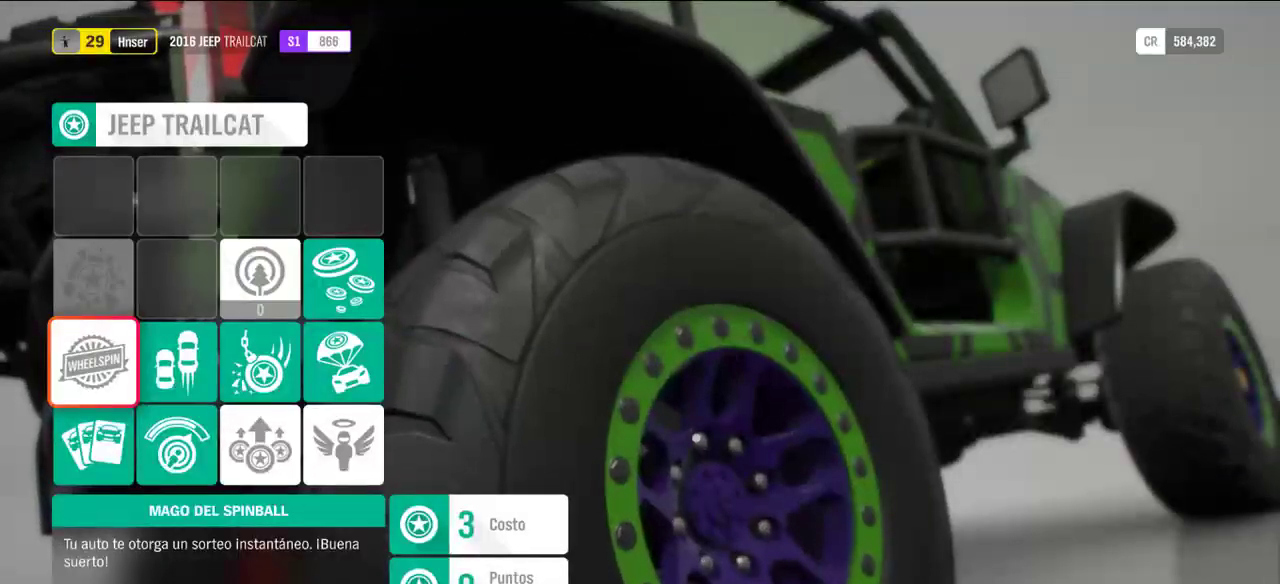
{"dt_ms": 1000, "buttons": [], "left_stick": "center", "right_stick": "center"}
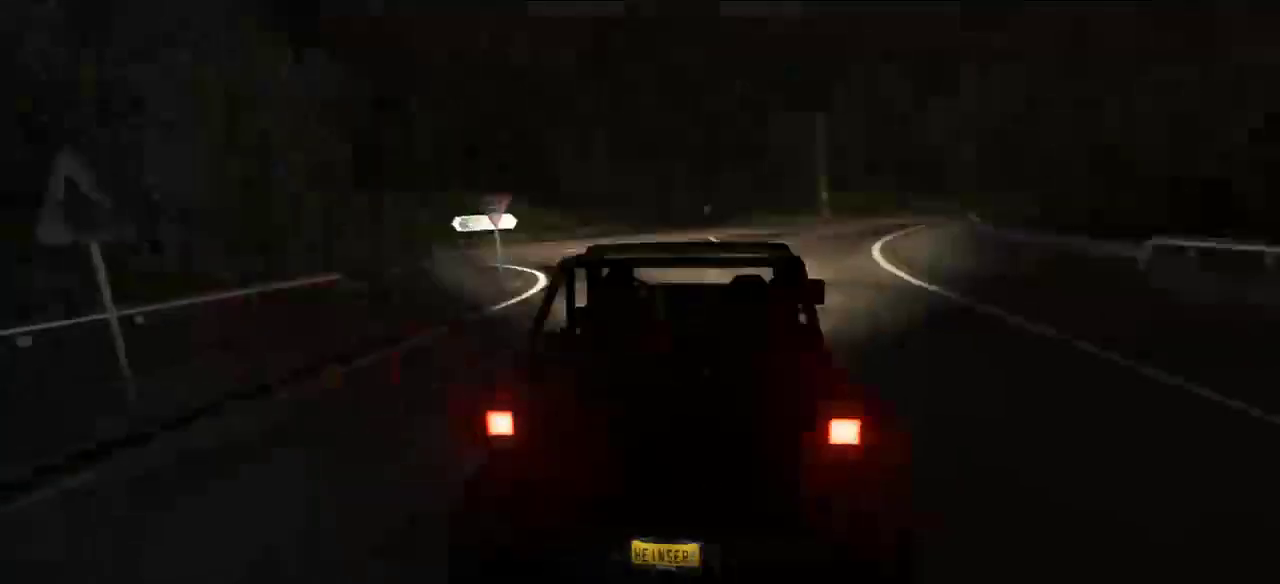
{"dt_ms": 500, "buttons": [], "left_stick": "center", "right_stick": "center", "events": []}
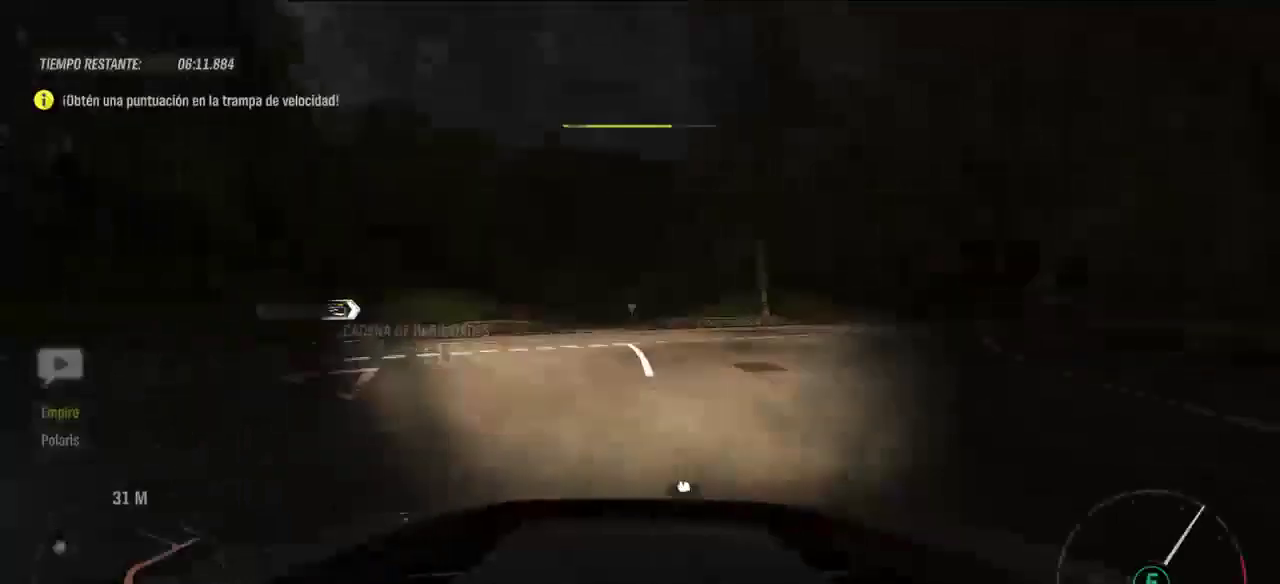
{"dt_ms": 500, "buttons": ["L2"], "left_stick": "left", "right_stick": "center", "events": [[500, "L2", "down"], [500, "left_stick", "left"]]}
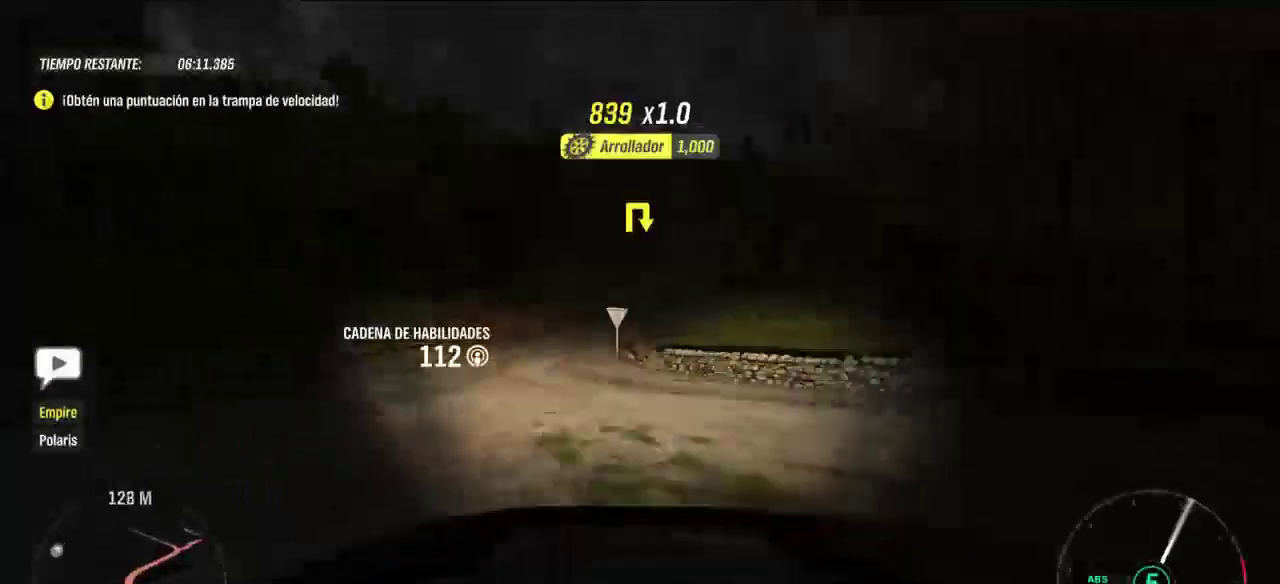
{"dt_ms": 500, "buttons": [], "left_stick": "center", "right_stick": "center", "events": [[300, "L2", "up"], [400, "left_stick", "center"]]}
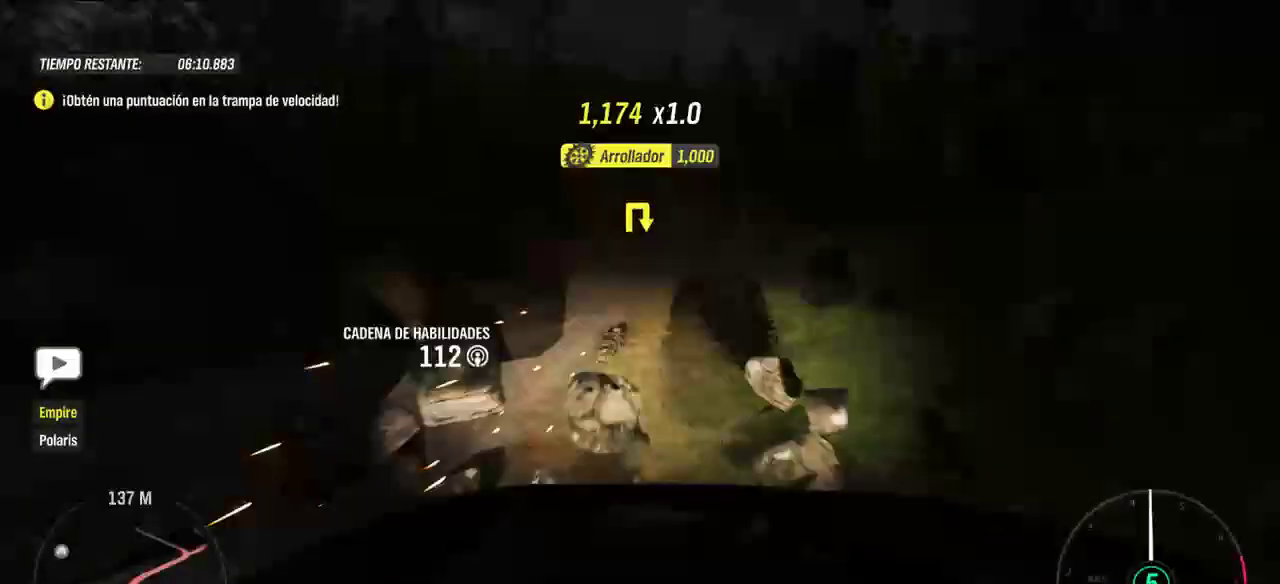
{"dt_ms": 1000, "buttons": ["R2"], "left_stick": "center", "right_stick": "center"}
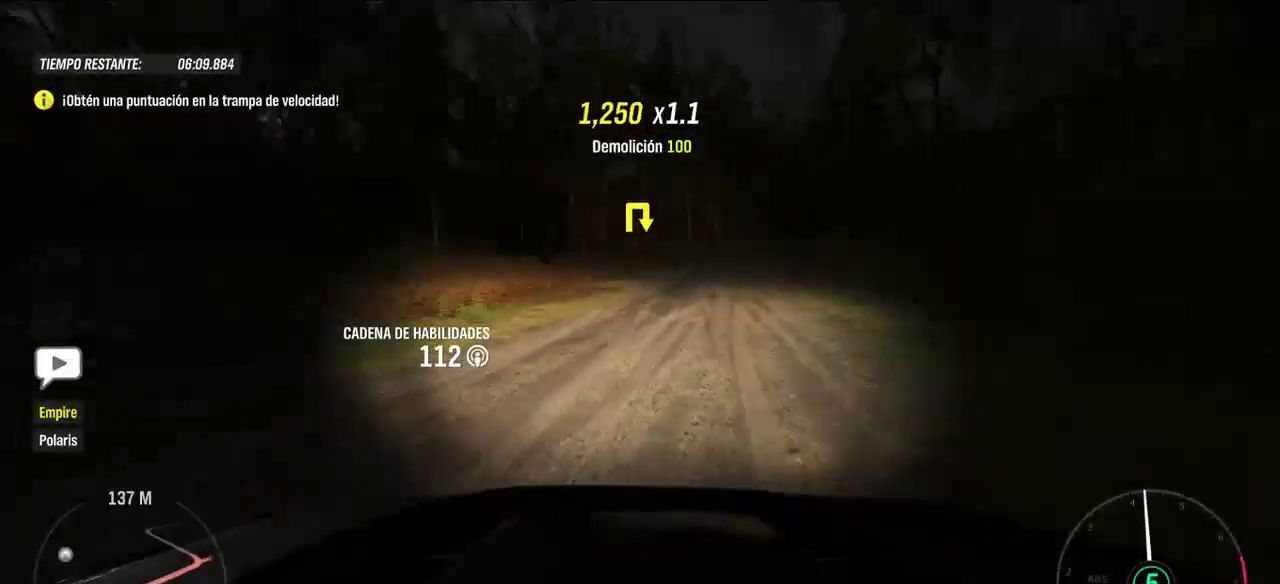
{"dt_ms": 500, "buttons": ["L2", "R2"], "left_stick": "right", "right_stick": "center", "events": [[200, "left_stick", "right"], [500, "L2", "down"]]}
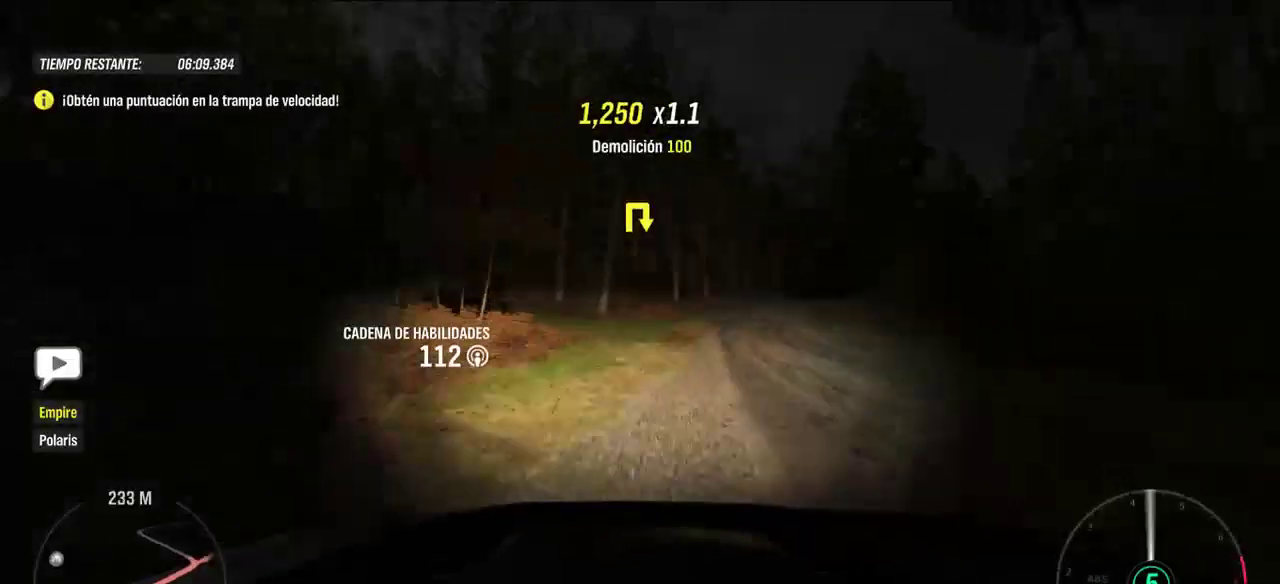
{"dt_ms": 500, "buttons": ["L2"], "left_stick": "right", "right_stick": "center", "events": [[100, "R2", "up"]]}
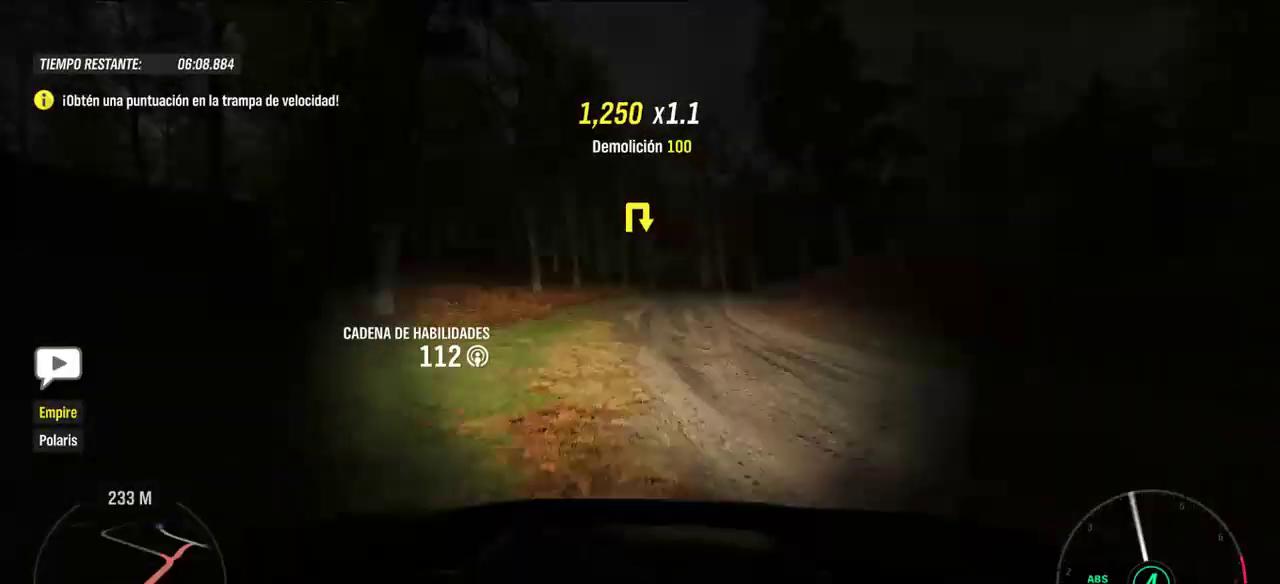
{"dt_ms": 500, "buttons": ["A", "L2"], "left_stick": "right", "right_stick": "center", "events": [[300, "A", "down"]]}
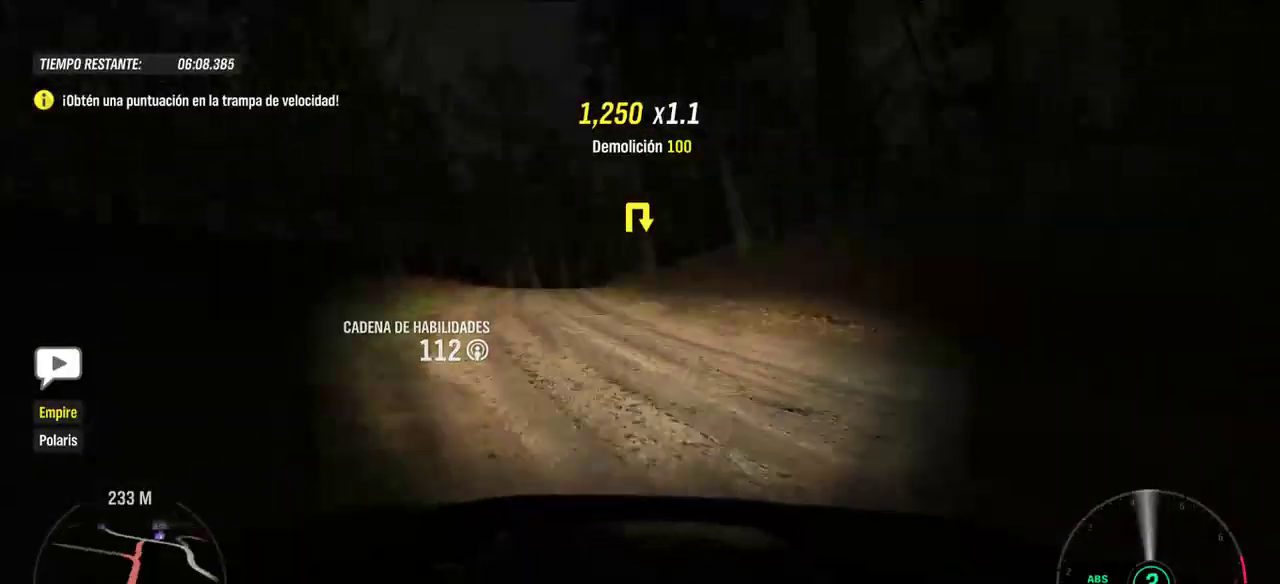
{"dt_ms": 500, "buttons": ["A", "L2"], "left_stick": "right", "right_stick": "center", "events": []}
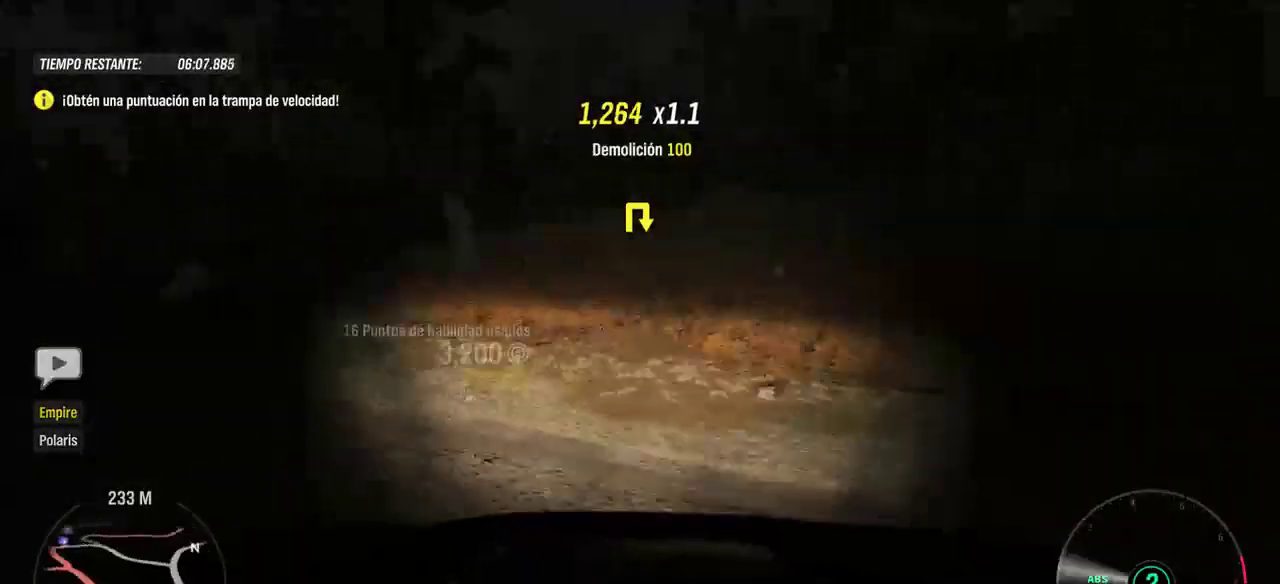
{"dt_ms": 500, "buttons": ["R2"], "left_stick": "center", "right_stick": "center", "events": [[100, "A", "up"], [200, "L2", "up"], [200, "R2", "down"], [400, "left_stick", "center"]]}
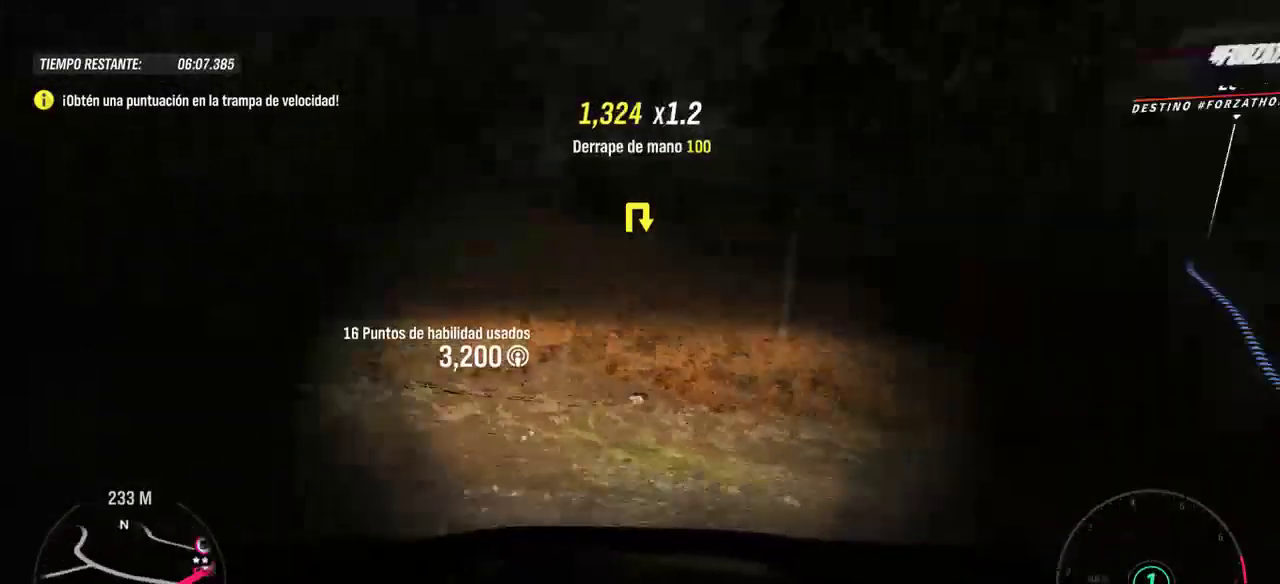
{"dt_ms": 500, "buttons": ["R2"], "left_stick": "center", "right_stick": "center", "events": []}
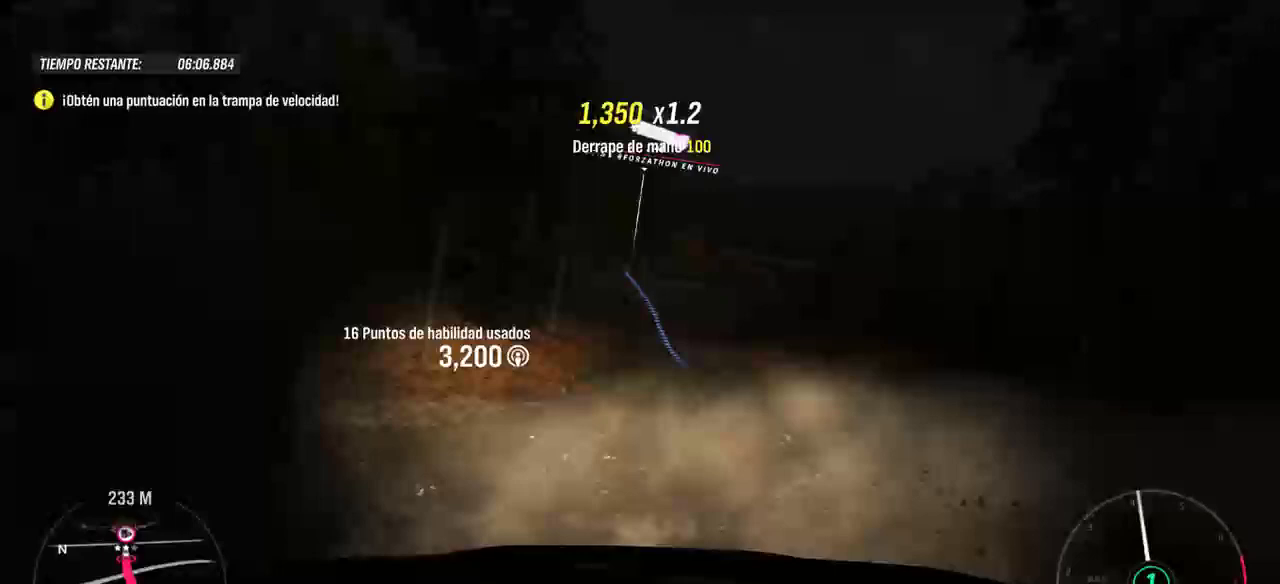
{"dt_ms": 500, "buttons": ["R2"], "left_stick": "up-left", "right_stick": "center", "events": [[100, "left_stick", "up-left"]]}
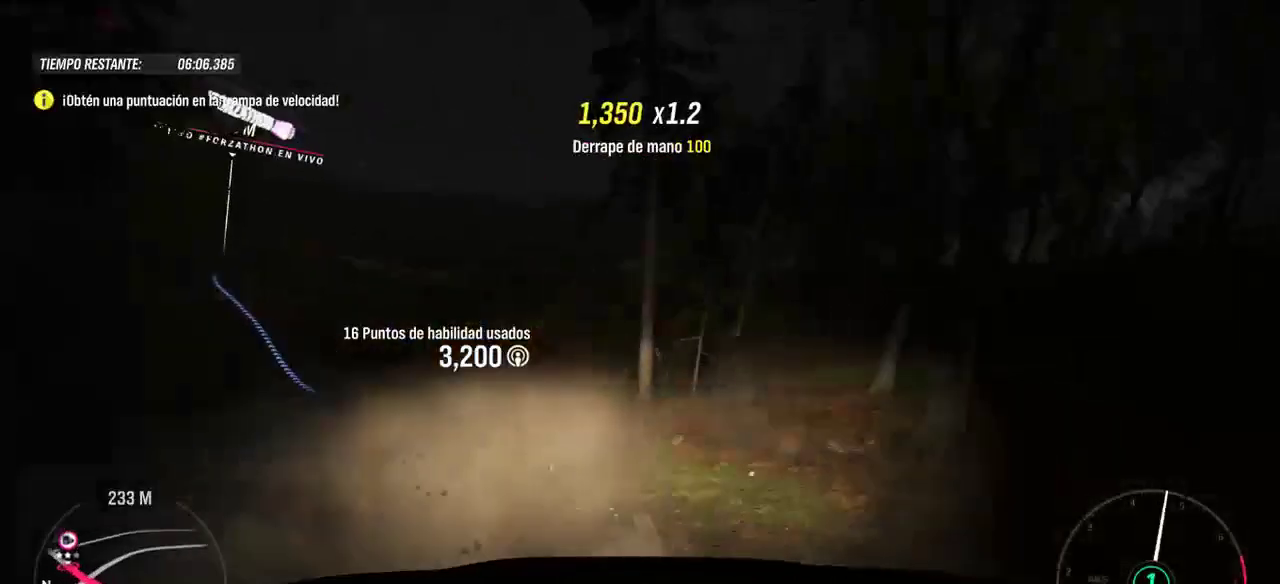
{"dt_ms": 500, "buttons": ["R2"], "left_stick": "up-left", "right_stick": "center", "events": []}
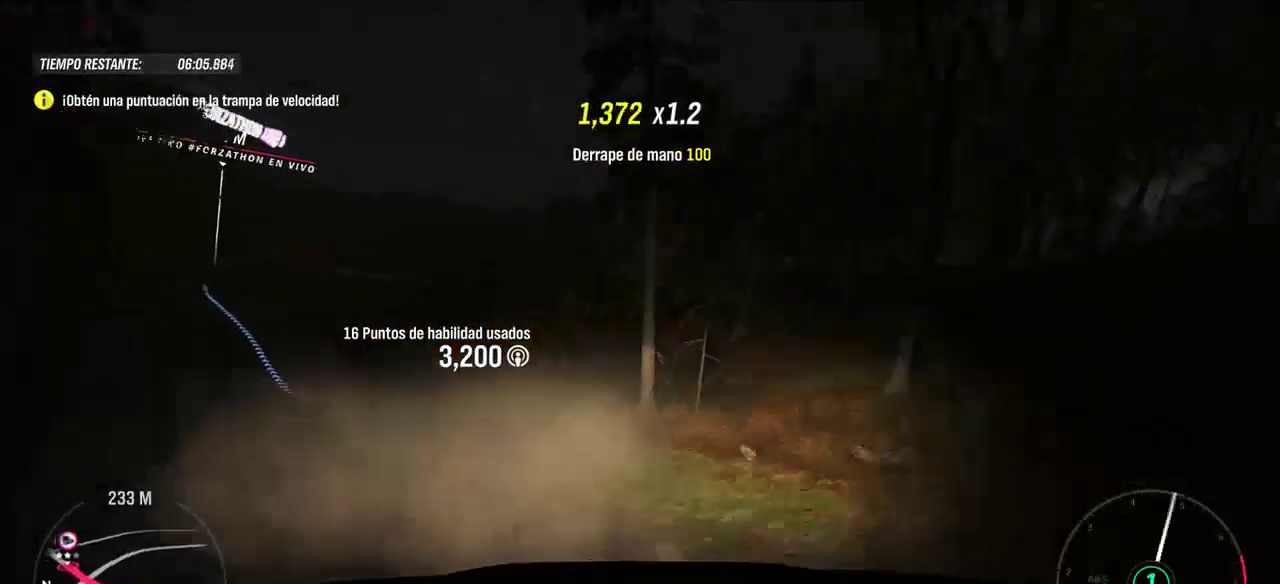
{"dt_ms": 500, "buttons": ["R2"], "left_stick": "center", "right_stick": "center", "events": [[100, "left_stick", "center"]]}
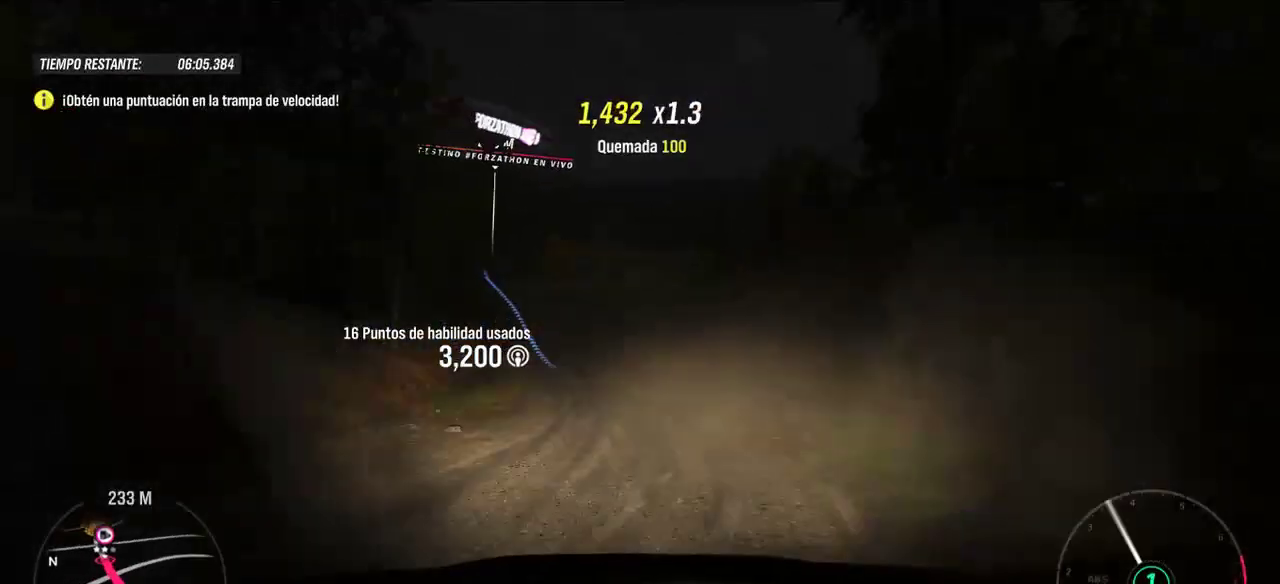
{"dt_ms": 500, "buttons": ["R2"], "left_stick": "center", "right_stick": "center", "events": [[200, "left_stick", "right"], [300, "left_stick", "center"]]}
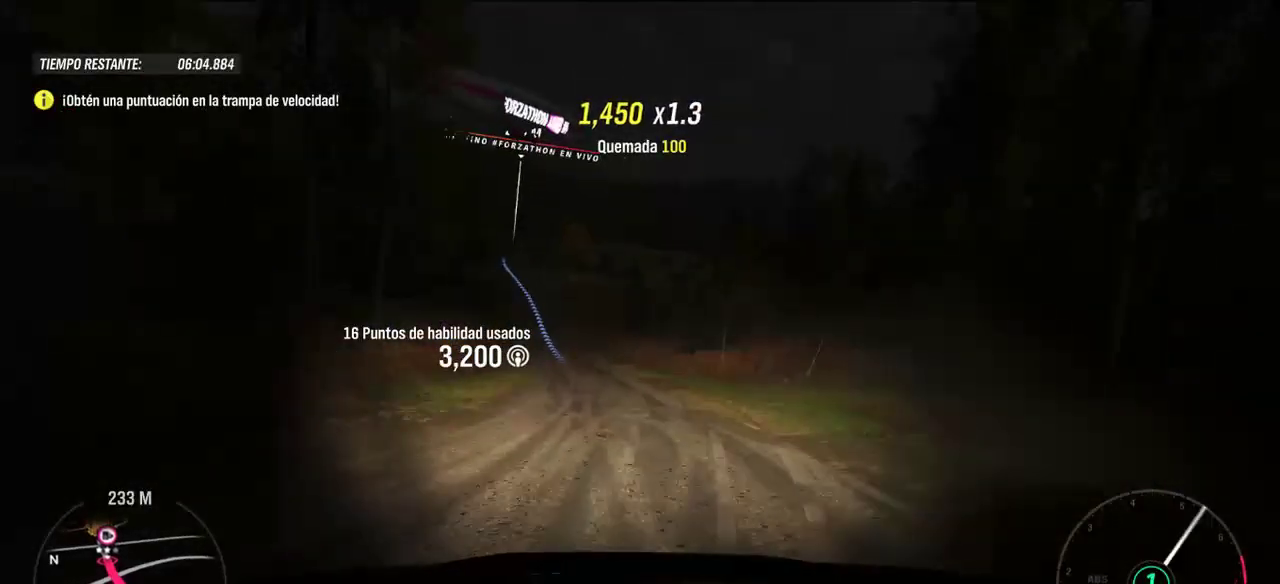
{"dt_ms": 500, "buttons": ["R2"], "left_stick": "left", "right_stick": "center", "events": [[200, "left_stick", "left"], [300, "left_stick", "center"], [500, "left_stick", "left"]]}
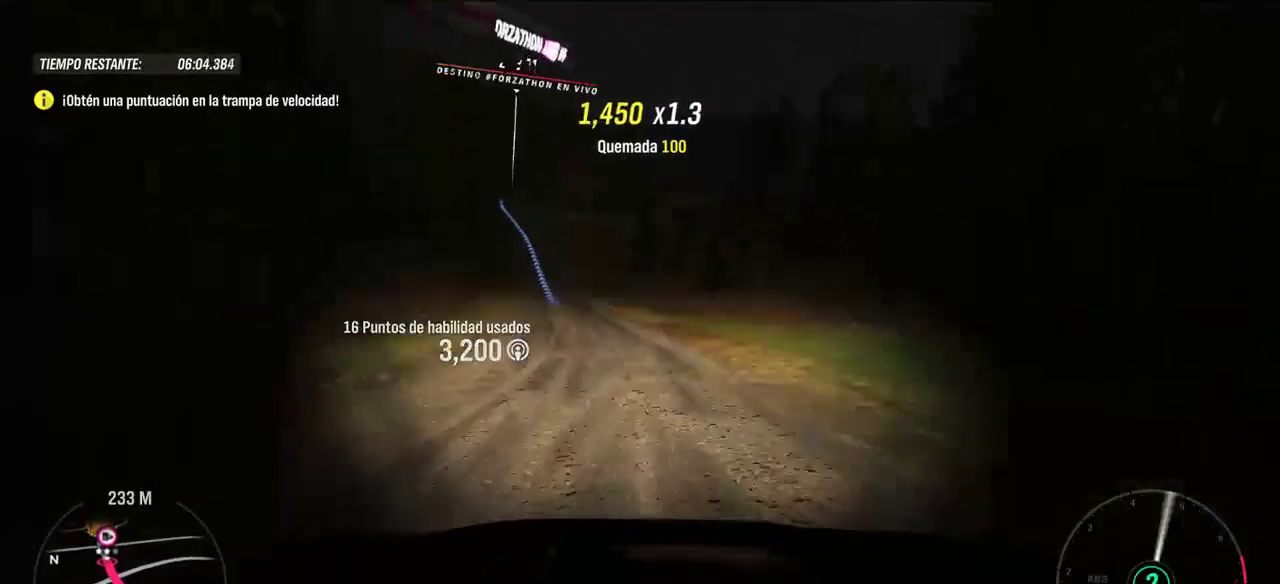
{"dt_ms": 500, "buttons": ["R2"], "left_stick": "up-left", "right_stick": "center", "events": [[100, "left_stick", "up"], [200, "left_stick", "center"], [300, "left_stick", "left"], [400, "left_stick", "center"], [500, "left_stick", "up-left"]]}